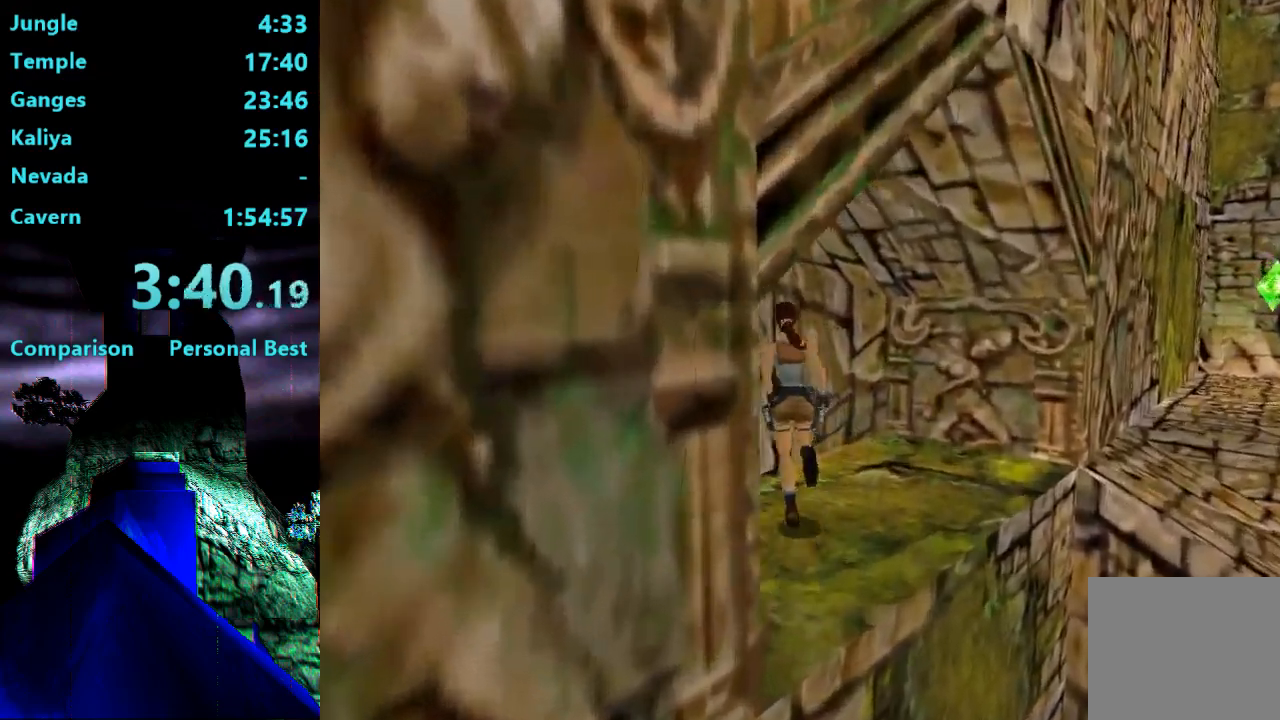
Gameplay with a controller (PlayStation layout); each line is a JSON object with the inputs held at the frame after it. "events" lists button and stick changes between this image and that frame as [ms after this image, input, new state], when the widget could be followed in between. Not read: L3 R3 left_stick.
{"buttons": ["SQUARE", "DPAD_UP", "DPAD_LEFT"], "right_stick": "center", "events": [[50, "DPAD_LEFT", "up"], [217, "DPAD_LEFT", "down"], [283, "SQUARE", "down"]]}
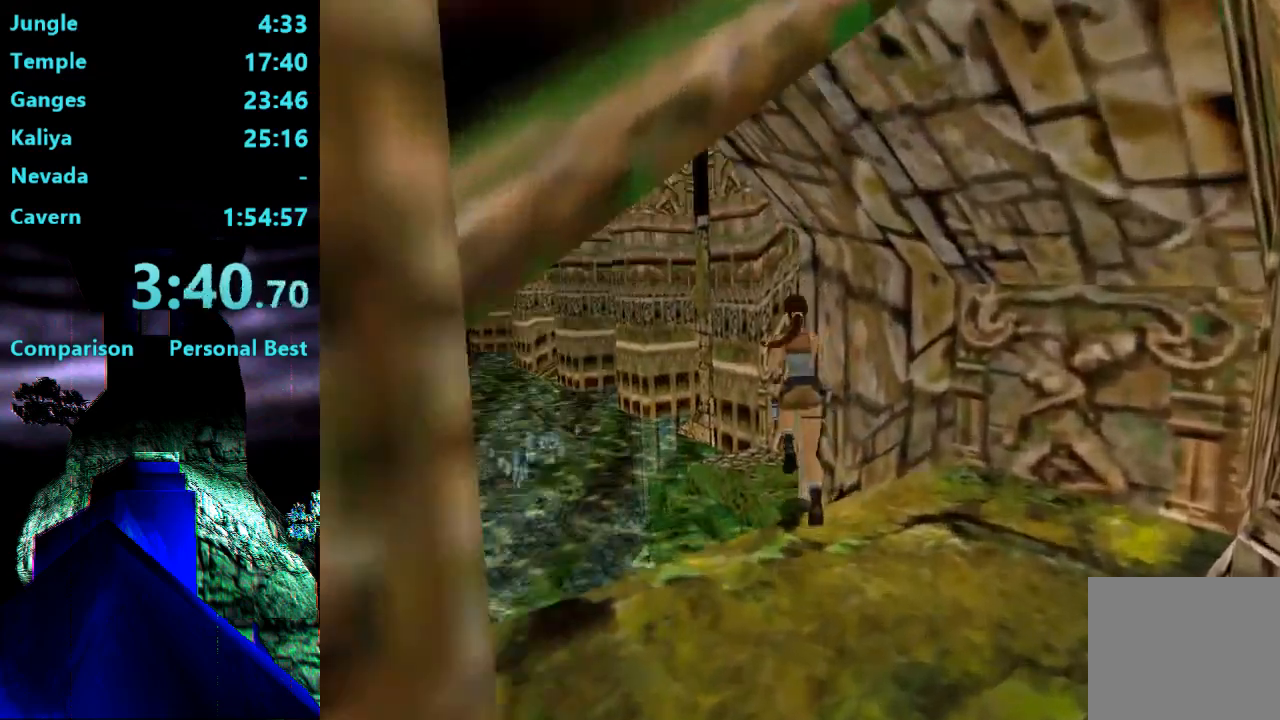
{"buttons": ["DPAD_UP", "DPAD_RIGHT"], "right_stick": "center", "events": [[17, "DPAD_LEFT", "up"], [17, "SQUARE", "up"], [250, "DPAD_RIGHT", "down"]]}
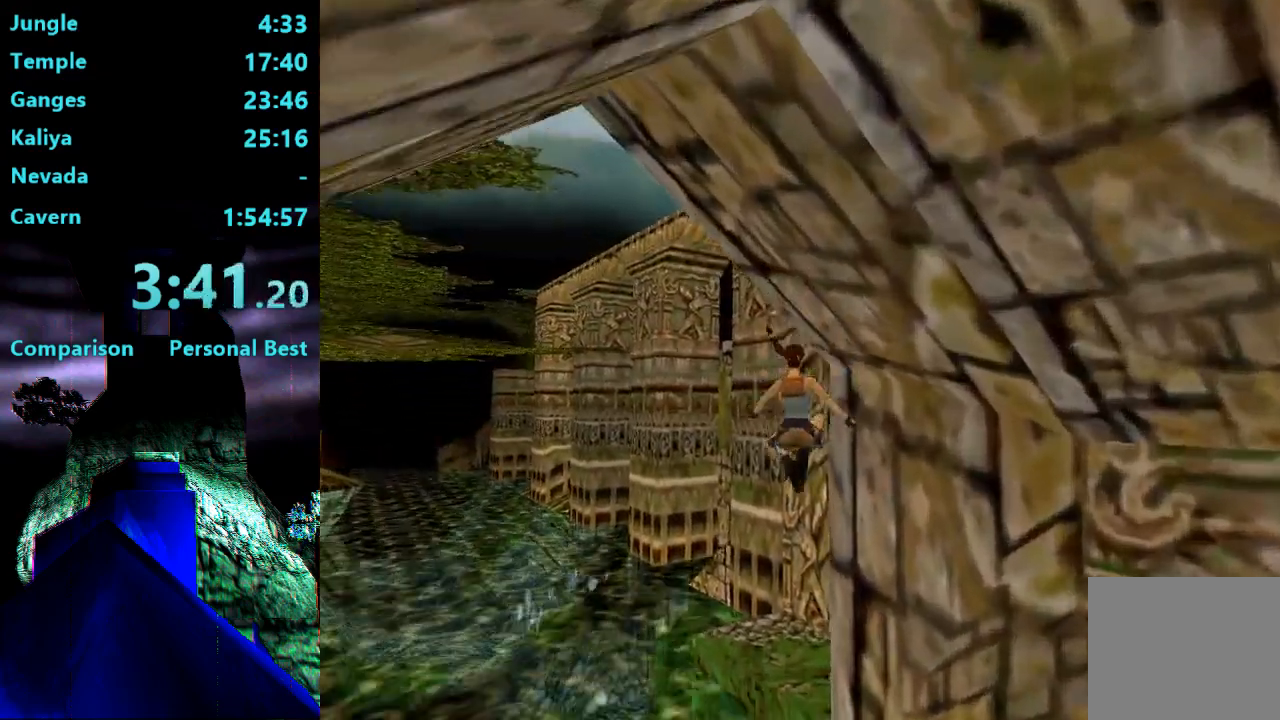
{"buttons": ["SQUARE", "DPAD_UP", "DPAD_RIGHT"], "right_stick": "center", "events": [[483, "SQUARE", "down"]]}
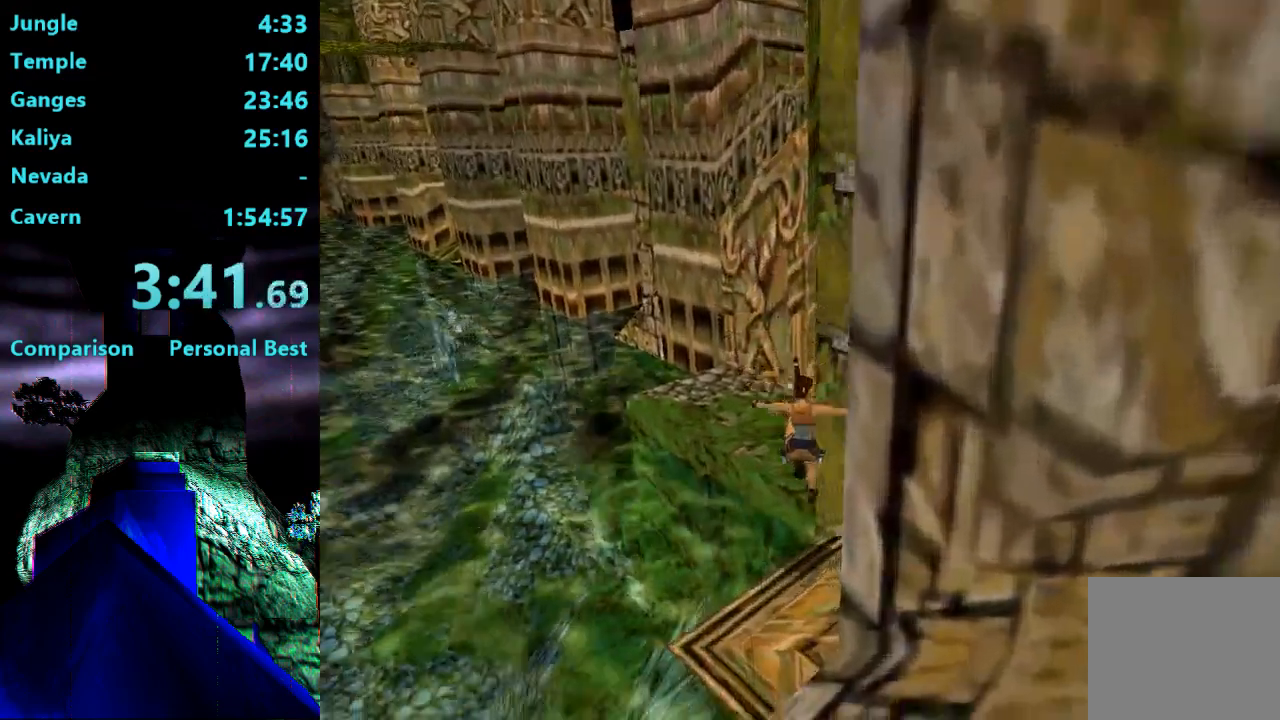
{"buttons": ["DPAD_UP", "DPAD_RIGHT"], "right_stick": "center", "events": [[417, "SQUARE", "up"]]}
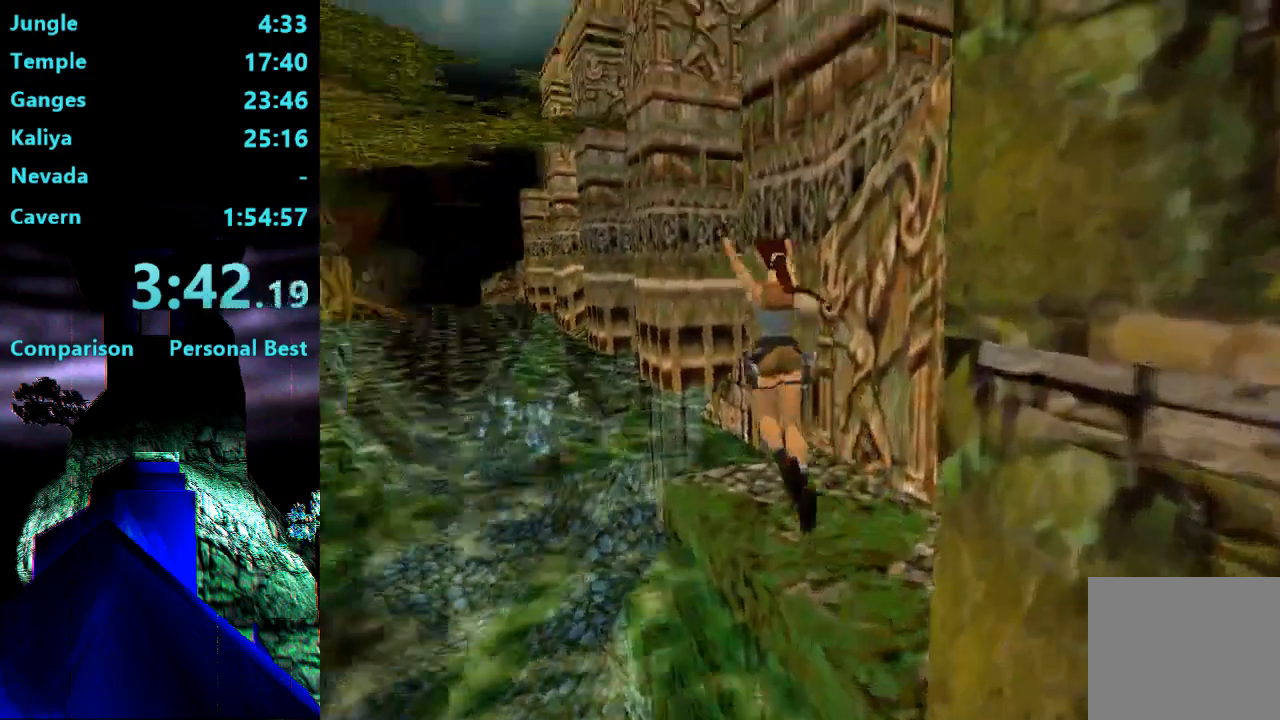
{"buttons": ["DPAD_UP", "DPAD_RIGHT"], "right_stick": "center", "events": []}
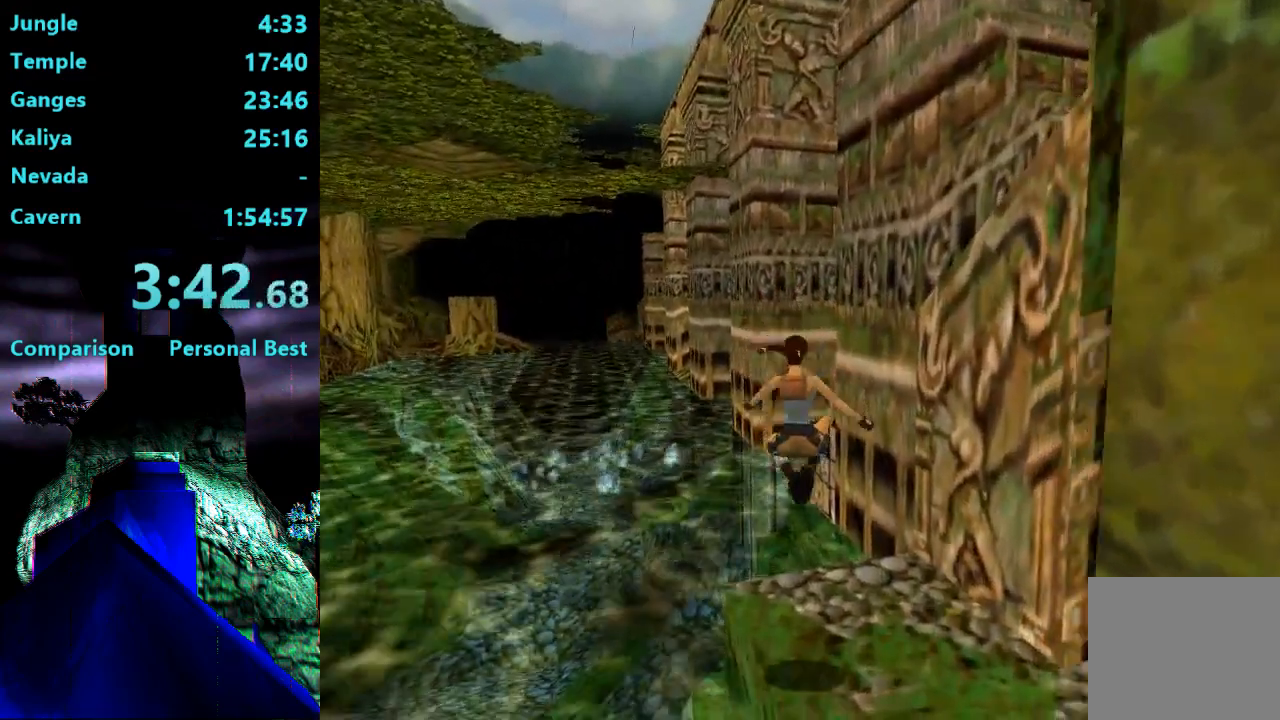
{"buttons": ["DPAD_UP", "DPAD_RIGHT"], "right_stick": "center", "events": [[150, "CROSS", "down"], [450, "CROSS", "up"]]}
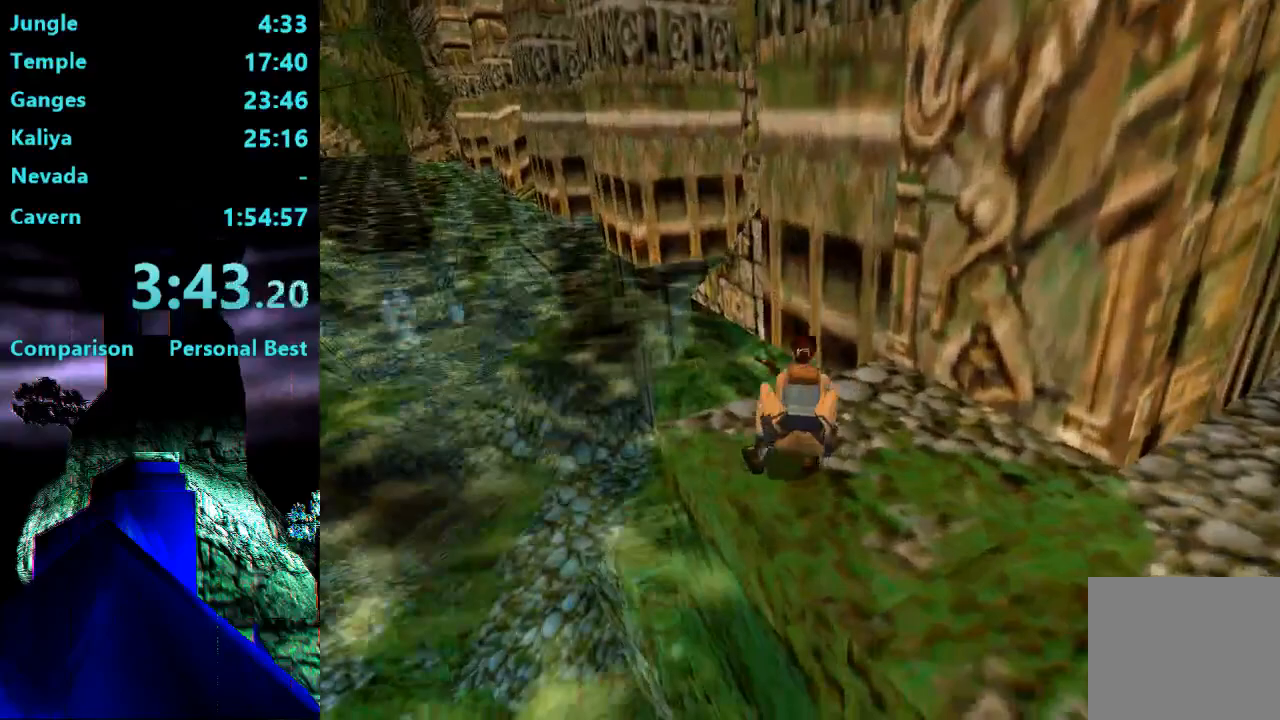
{"buttons": ["DPAD_UP", "DPAD_RIGHT"], "right_stick": "center", "events": []}
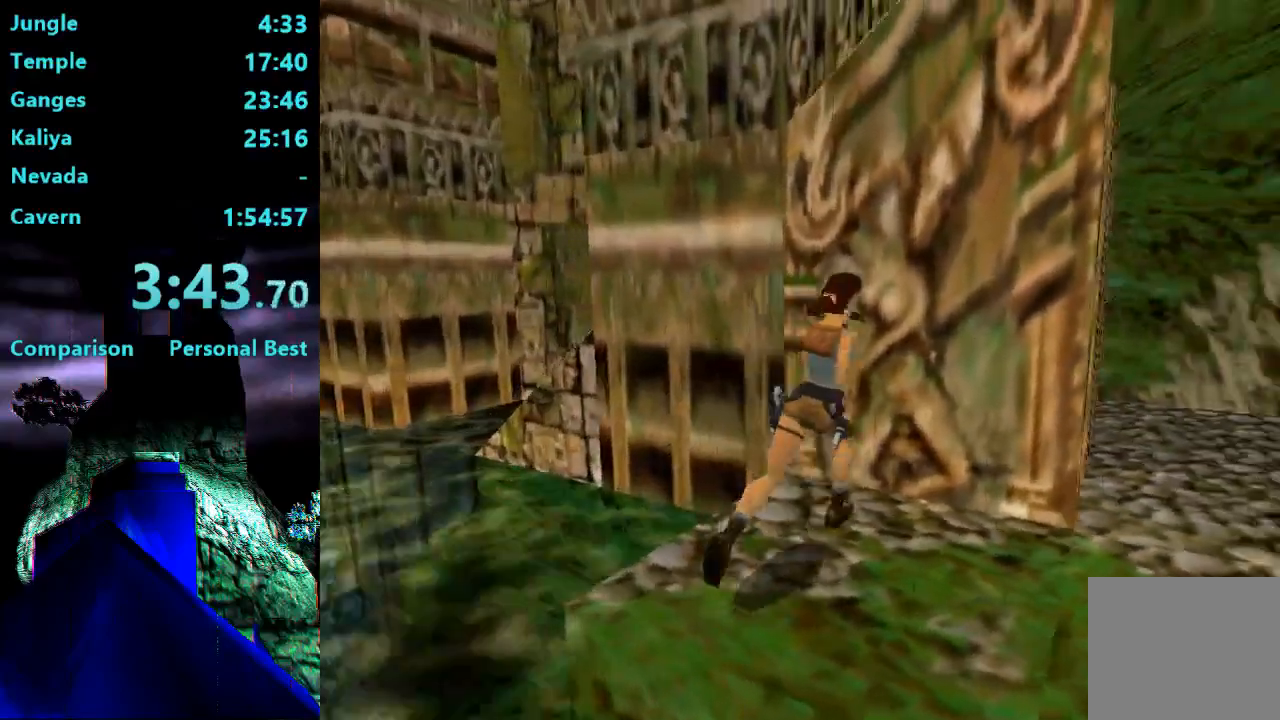
{"buttons": ["R2", "DPAD_UP", "DPAD_LEFT"], "right_stick": "center", "events": [[350, "R2", "down"], [383, "DPAD_RIGHT", "up"], [450, "DPAD_LEFT", "down"]]}
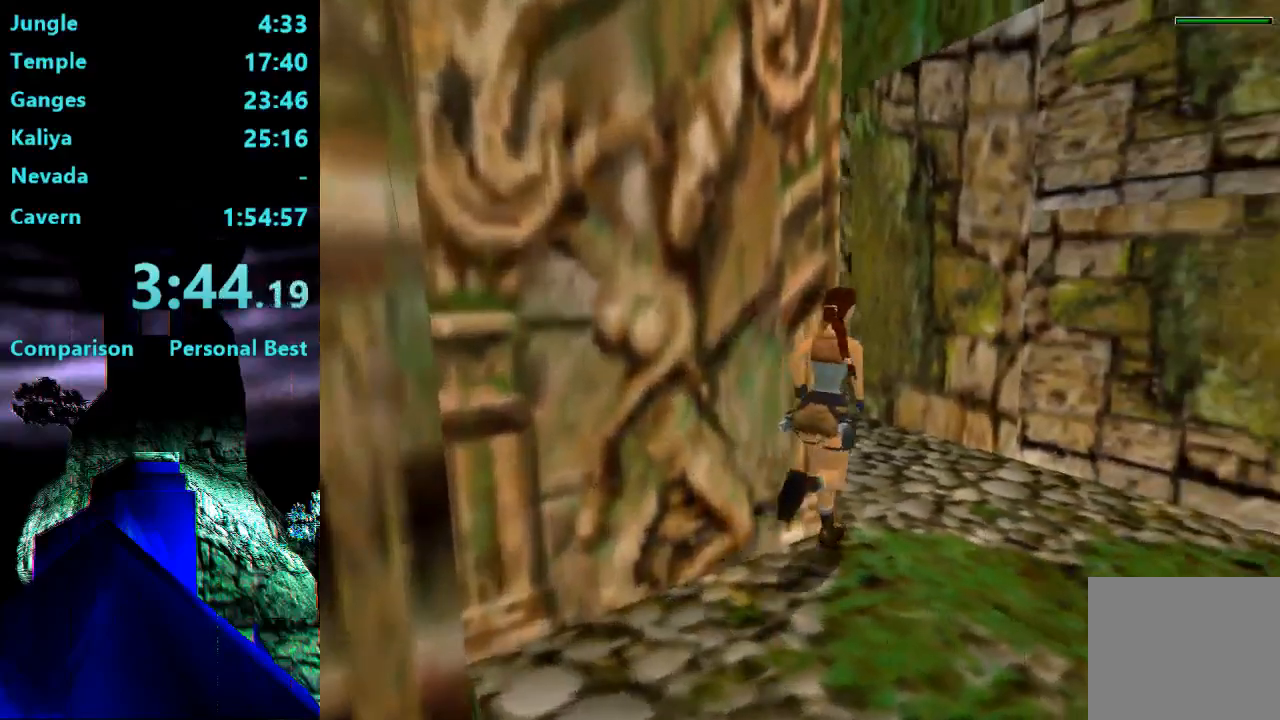
{"buttons": ["R2", "DPAD_UP", "DPAD_LEFT"], "right_stick": "center", "events": []}
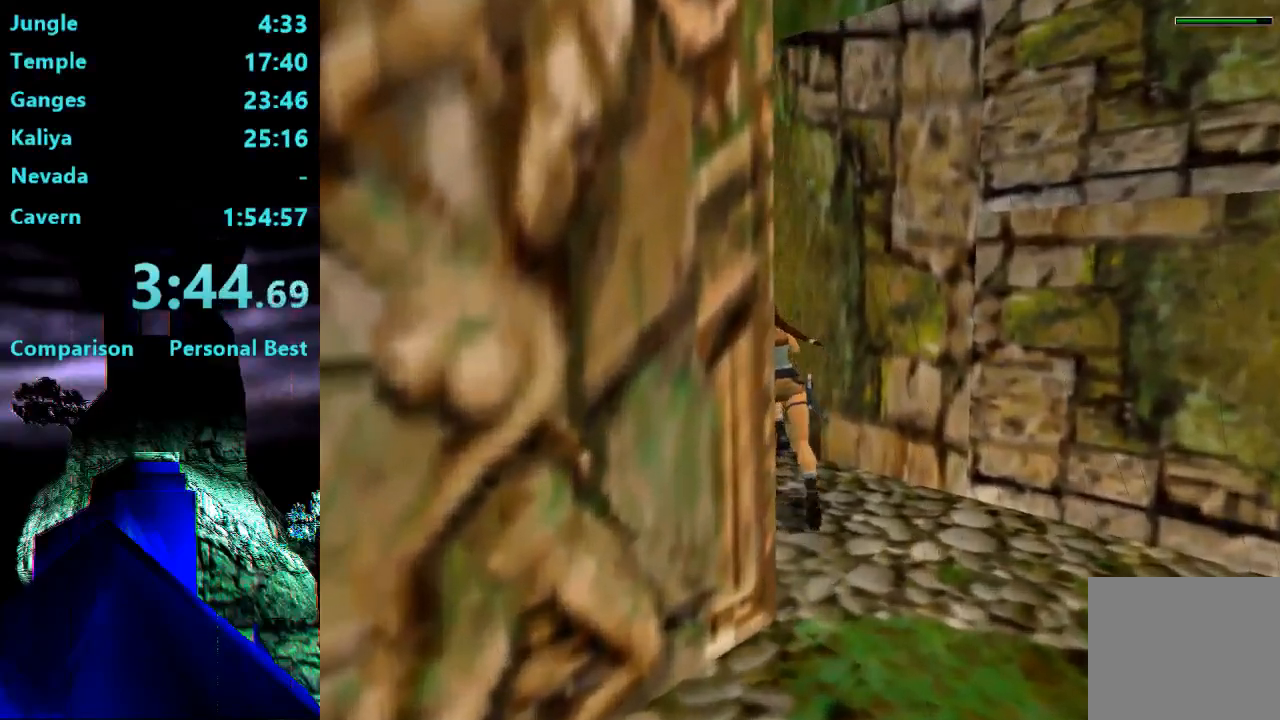
{"buttons": ["R2", "DPAD_UP", "DPAD_RIGHT"], "right_stick": "center", "events": [[117, "DPAD_LEFT", "up"], [150, "DPAD_RIGHT", "down"]]}
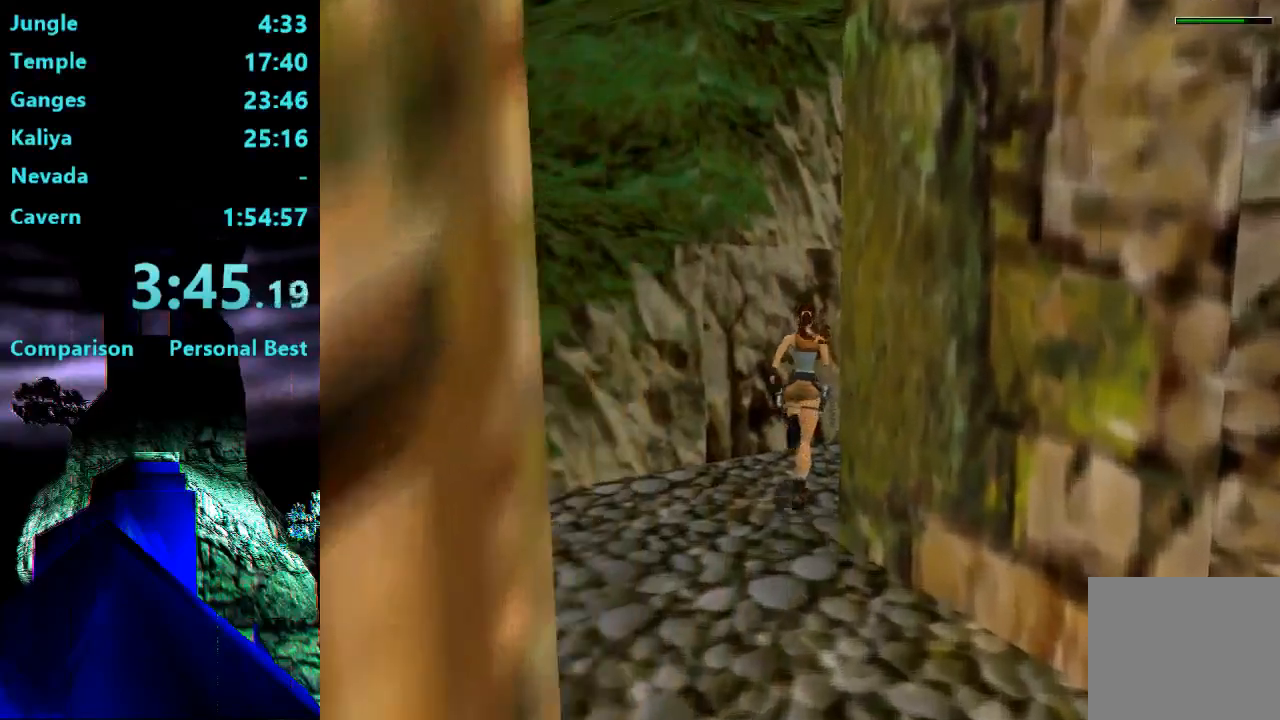
{"buttons": ["DPAD_UP"], "right_stick": "center", "events": [[417, "R2", "up"], [483, "DPAD_RIGHT", "up"]]}
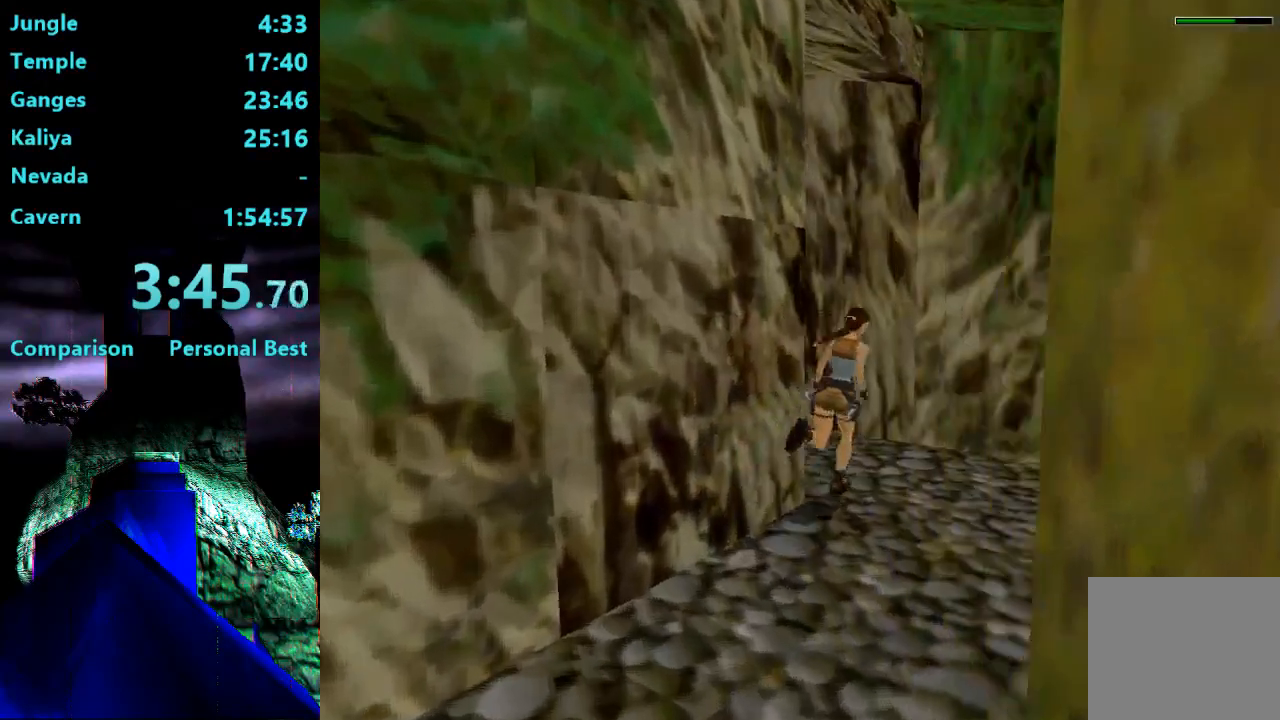
{"buttons": ["DPAD_UP", "DPAD_LEFT"], "right_stick": "center", "events": [[50, "DPAD_LEFT", "down"]]}
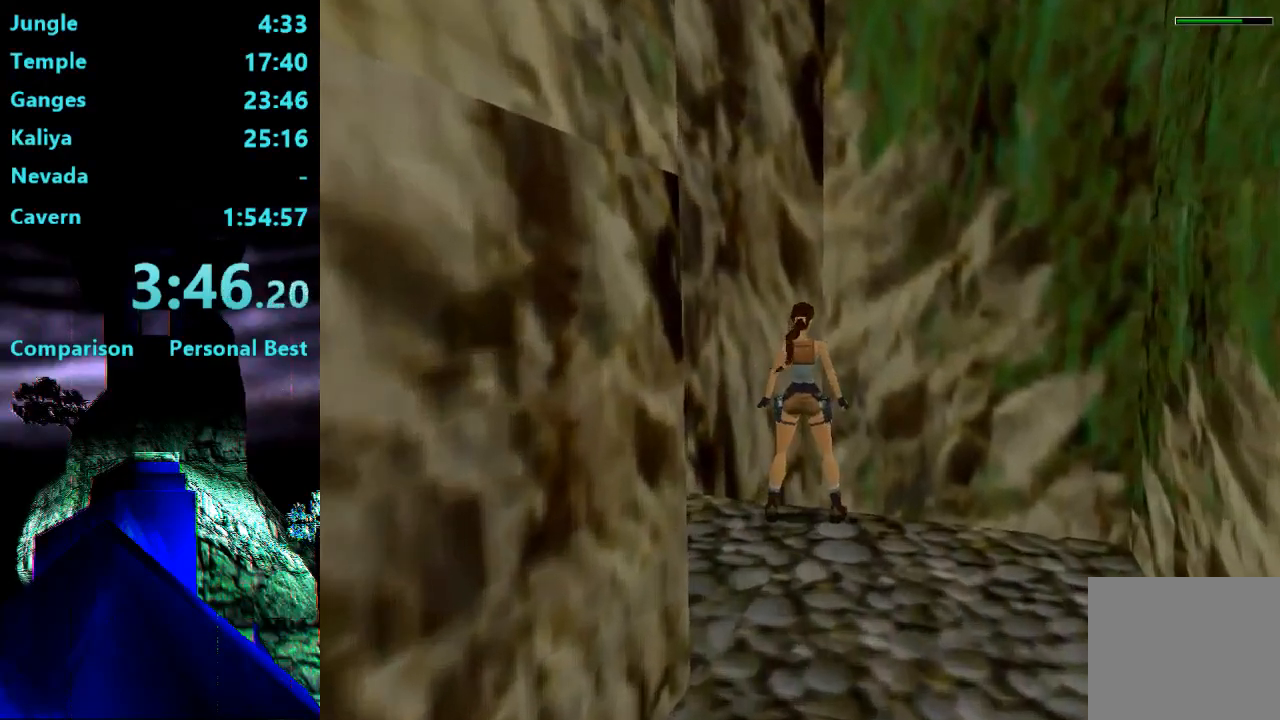
{"buttons": ["DPAD_UP", "DPAD_LEFT"], "right_stick": "center", "events": []}
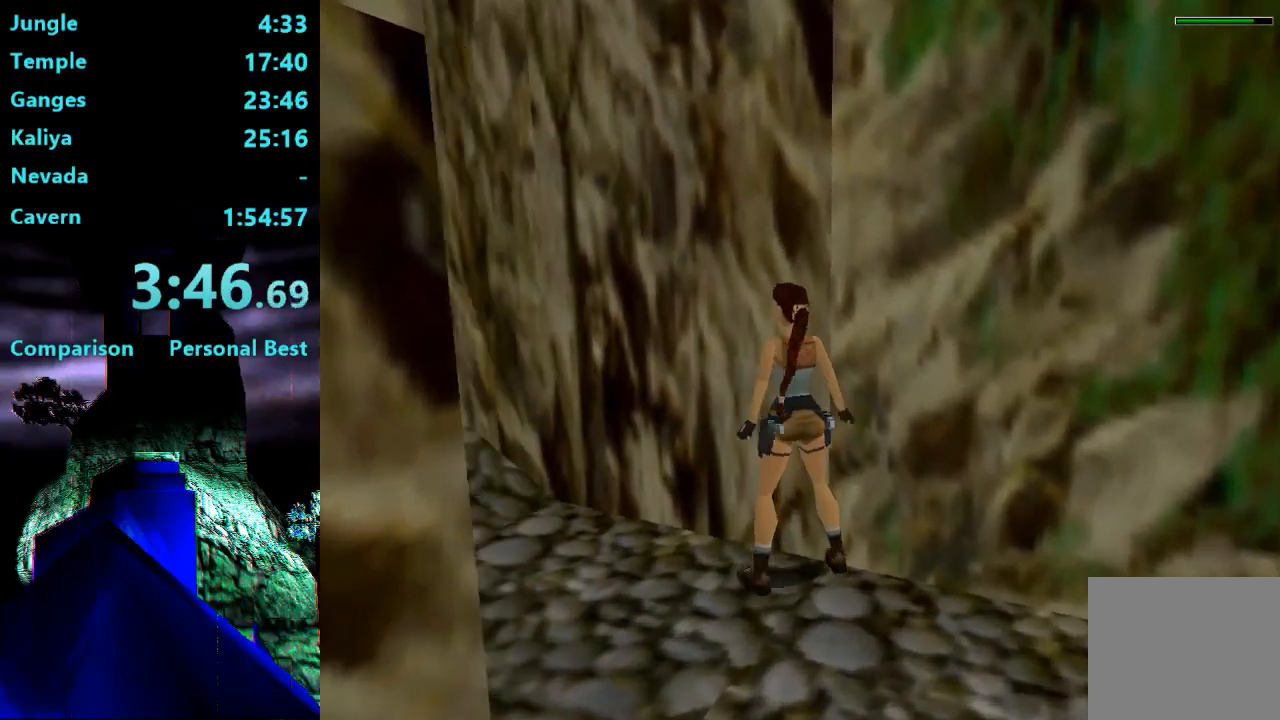
{"buttons": ["R2", "DPAD_UP"], "right_stick": "center", "events": [[50, "DPAD_LEFT", "up"], [417, "R2", "down"]]}
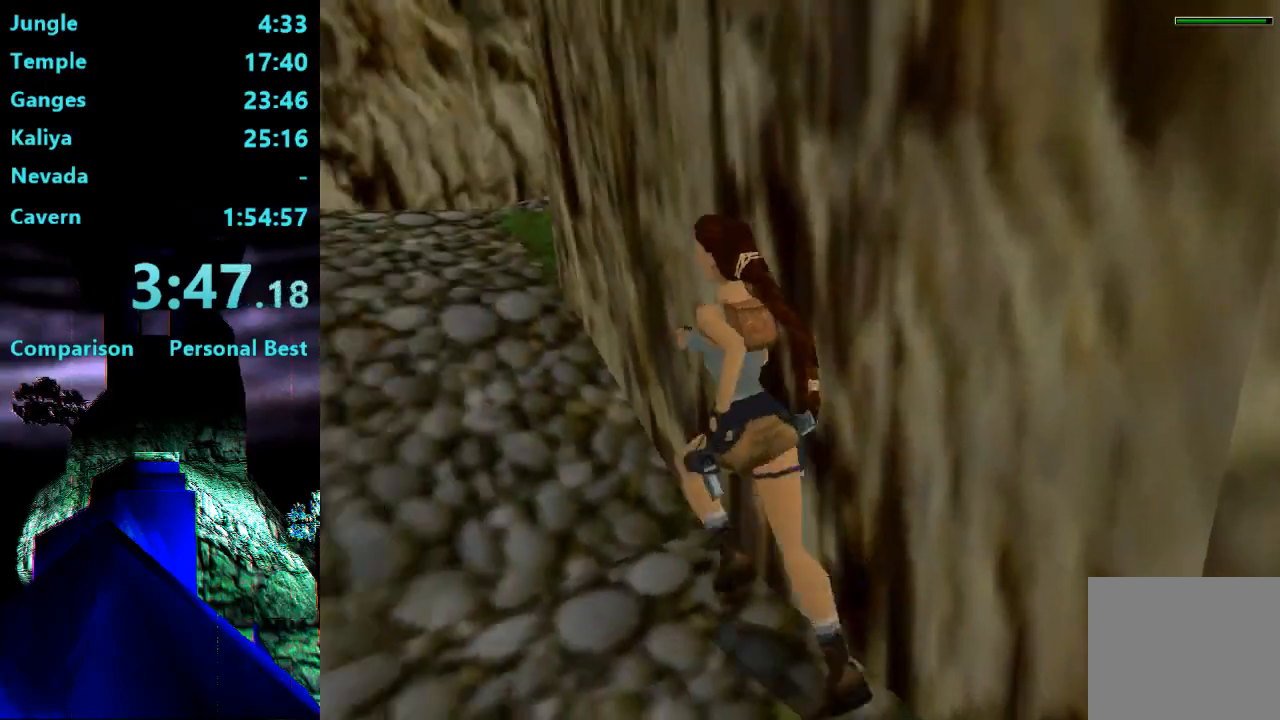
{"buttons": ["R2", "DPAD_UP", "DPAD_LEFT"], "right_stick": "center", "events": [[250, "DPAD_LEFT", "down"]]}
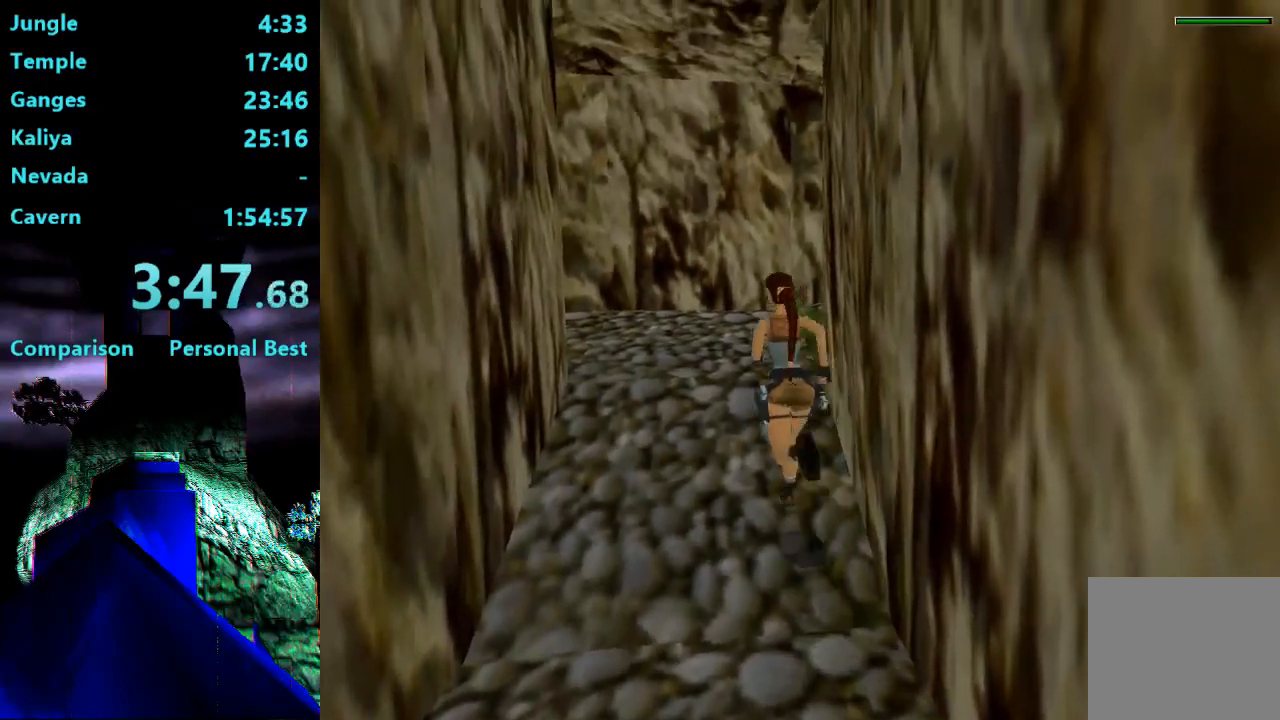
{"buttons": ["R2", "DPAD_UP", "DPAD_LEFT"], "right_stick": "center", "events": []}
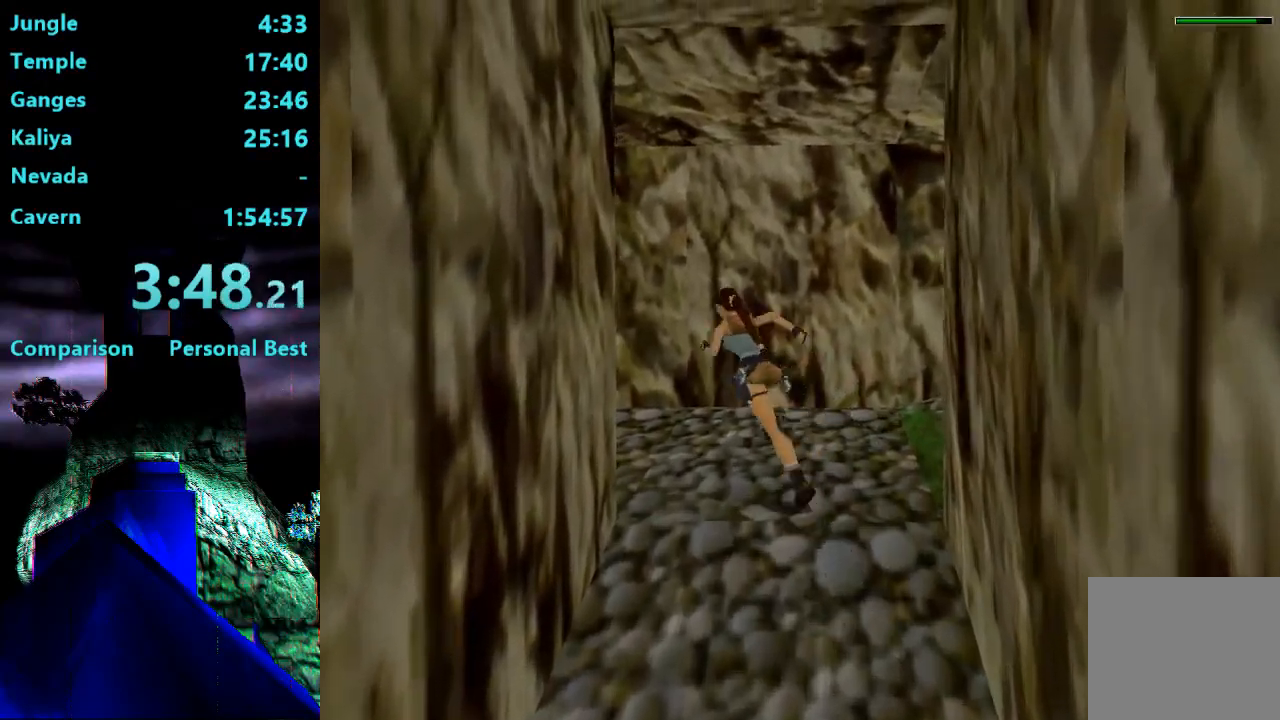
{"buttons": ["SQUARE", "R2", "DPAD_UP", "DPAD_LEFT"], "right_stick": "center", "events": [[450, "SQUARE", "down"]]}
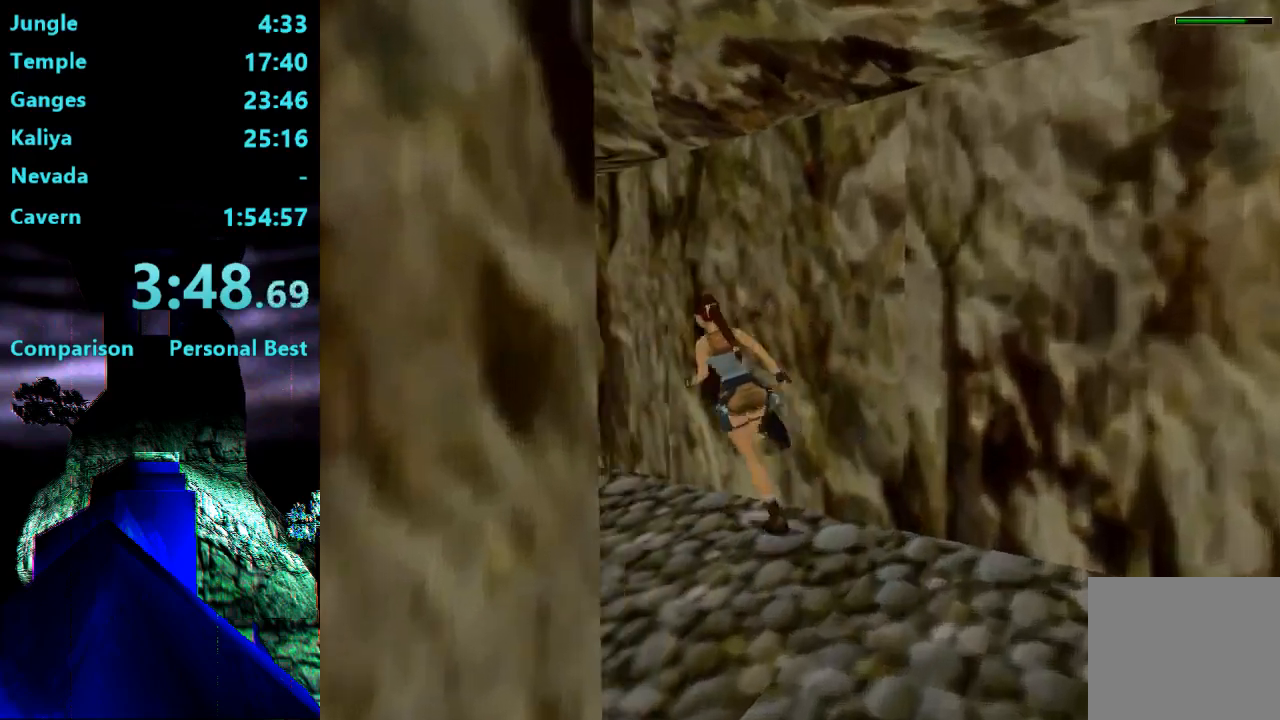
{"buttons": ["SQUARE", "R2", "DPAD_UP"], "right_stick": "center", "events": [[50, "DPAD_LEFT", "up"]]}
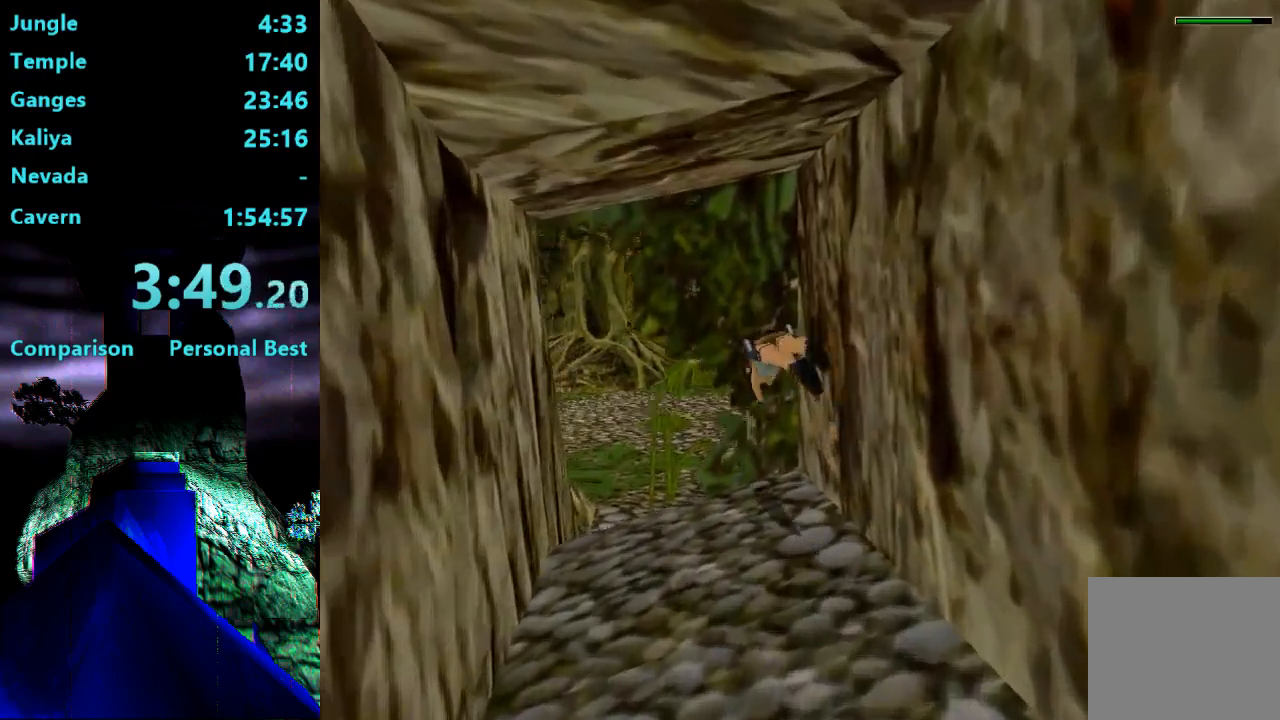
{"buttons": ["SQUARE", "DPAD_UP"], "right_stick": "center", "events": [[17, "R2", "up"], [17, "SQUARE", "up"], [450, "SQUARE", "down"]]}
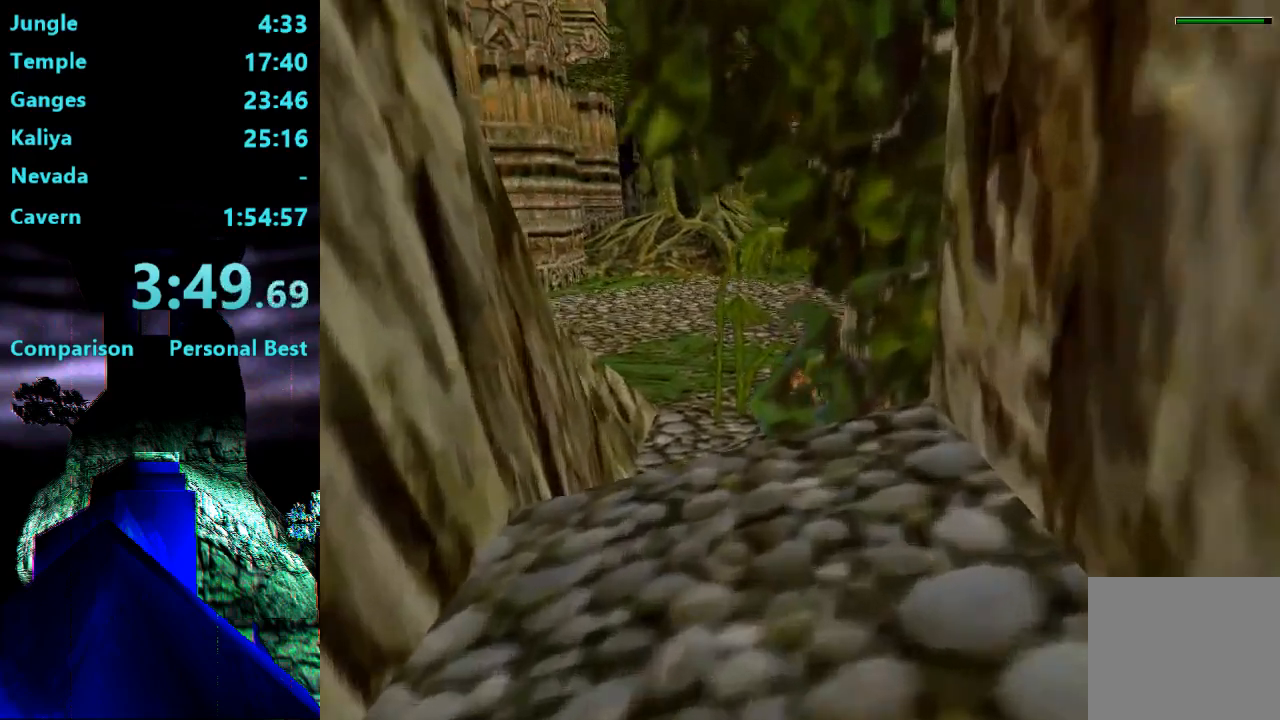
{"buttons": ["R2", "DPAD_UP", "DPAD_RIGHT"], "right_stick": "center", "events": [[250, "DPAD_RIGHT", "down"], [250, "SQUARE", "up"], [450, "R2", "down"]]}
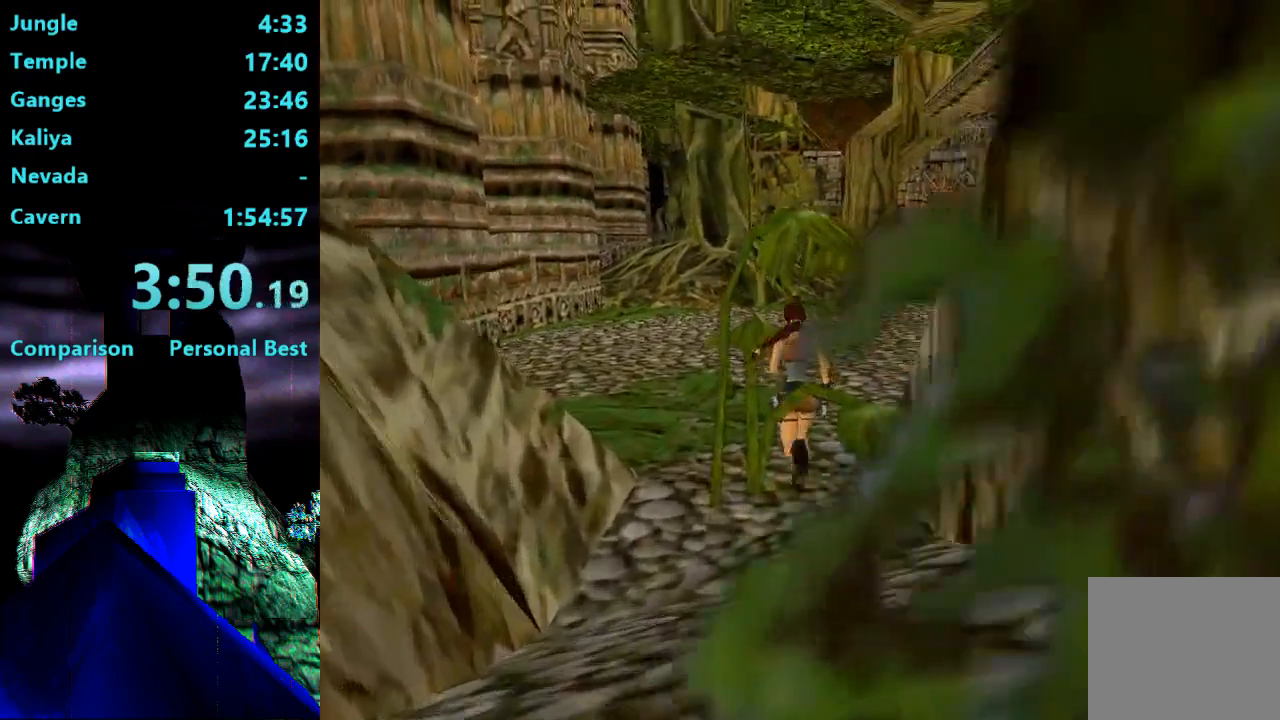
{"buttons": ["DPAD_UP"], "right_stick": "center", "events": [[300, "DPAD_RIGHT", "up"], [417, "R2", "up"]]}
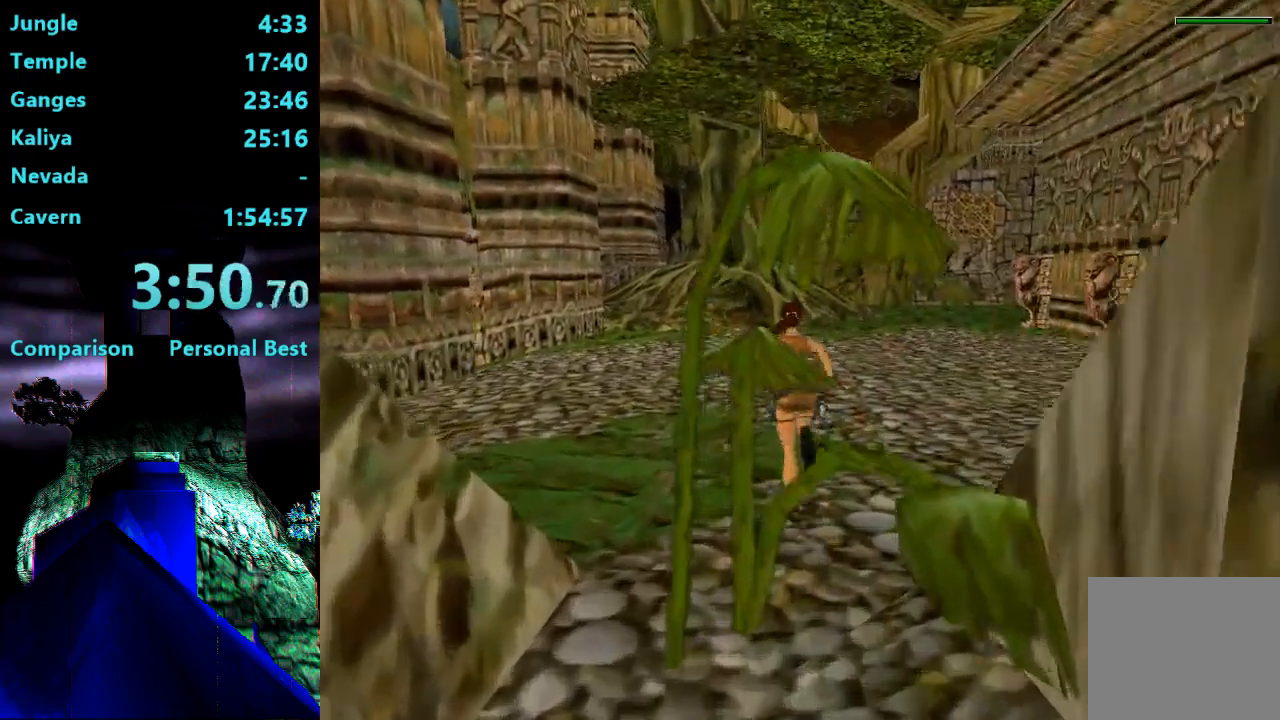
{"buttons": ["R2", "DPAD_UP", "DPAD_RIGHT"], "right_stick": "center", "events": [[217, "DPAD_RIGHT", "down"], [300, "R2", "down"]]}
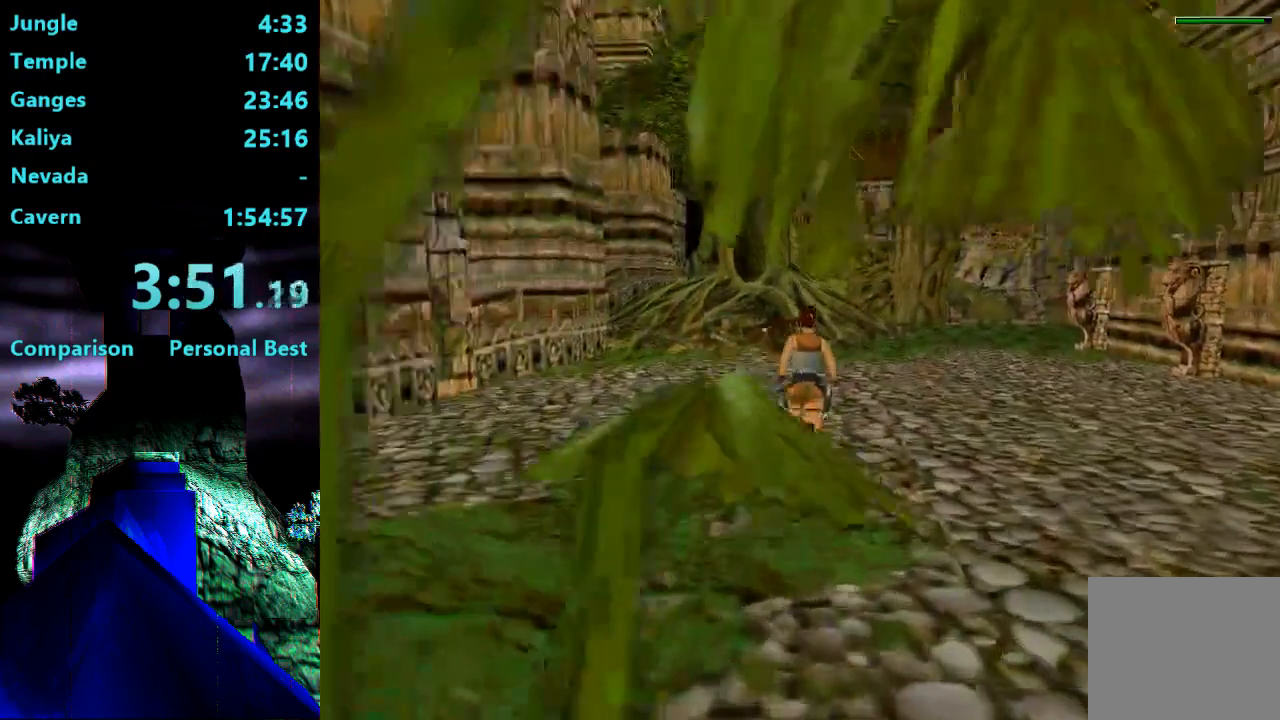
{"buttons": ["R2", "DPAD_UP"], "right_stick": "center", "events": [[417, "DPAD_RIGHT", "up"]]}
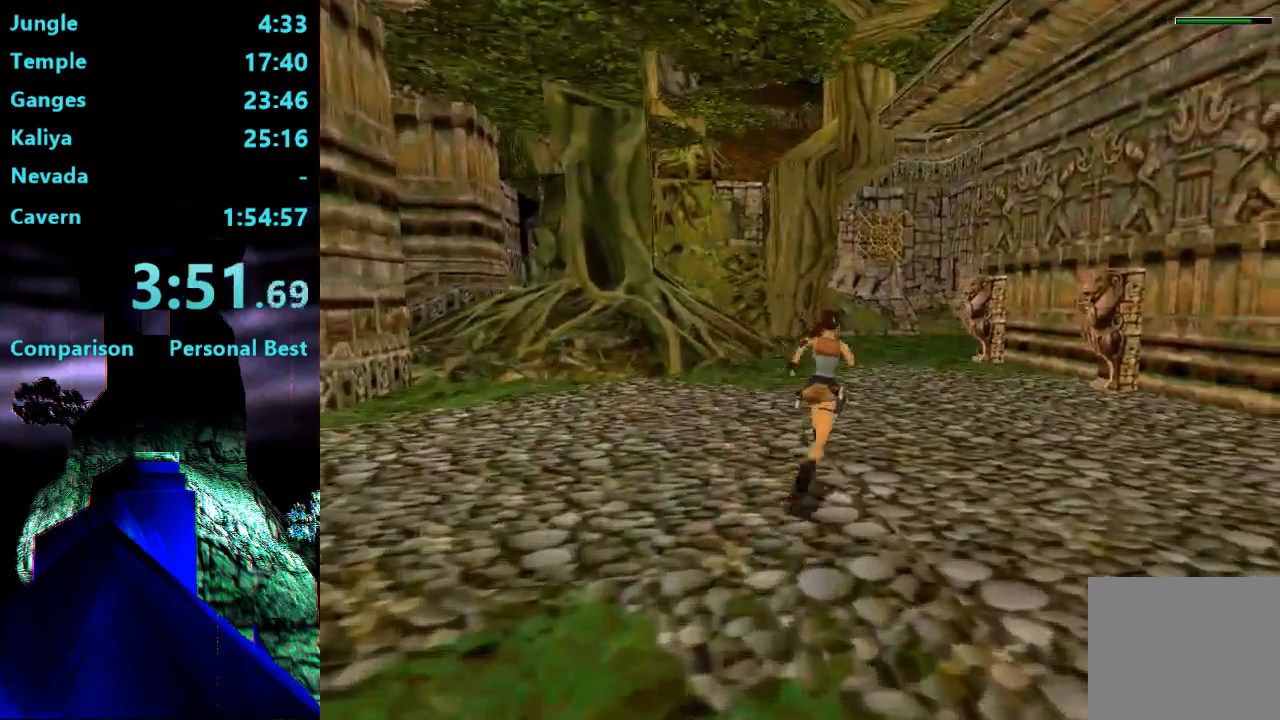
{"buttons": ["SQUARE", "R2", "DPAD_UP"], "right_stick": "center", "events": [[83, "DPAD_RIGHT", "down"], [250, "DPAD_RIGHT", "up"], [250, "SQUARE", "down"]]}
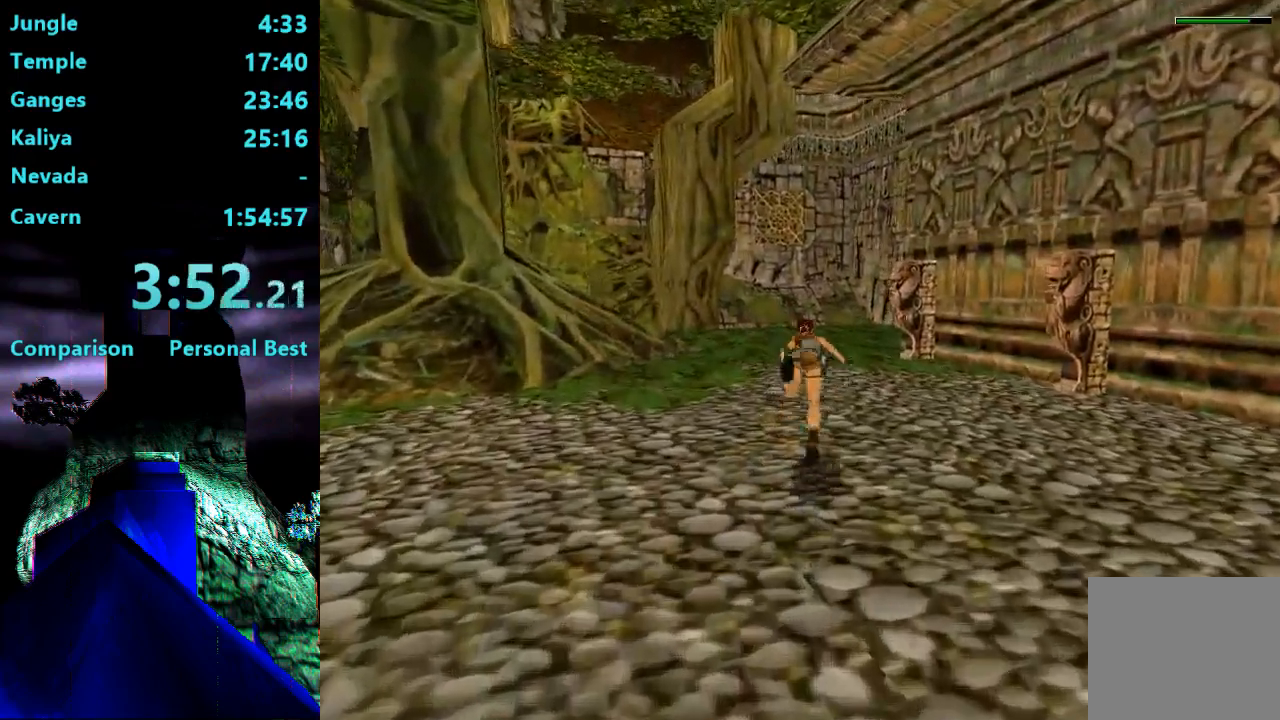
{"buttons": ["R2", "DPAD_UP"], "right_stick": "center", "events": [[83, "SQUARE", "up"]]}
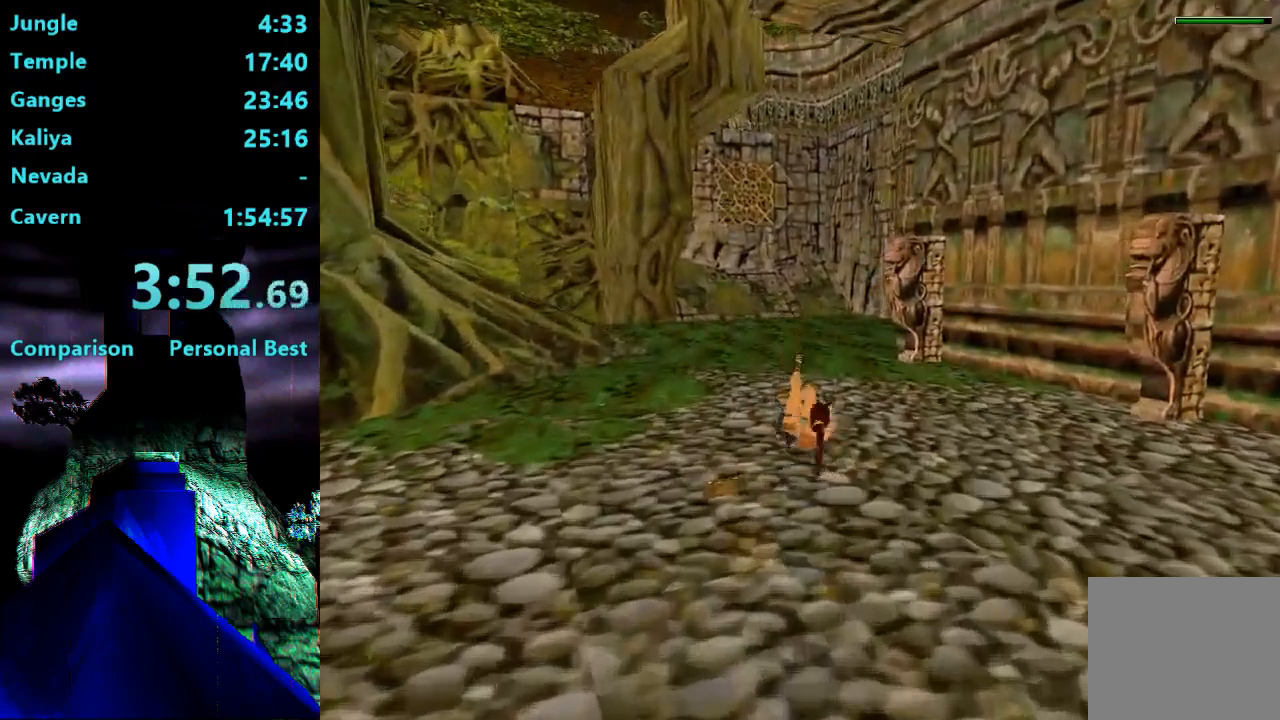
{"buttons": ["R2", "DPAD_UP"], "right_stick": "center", "events": []}
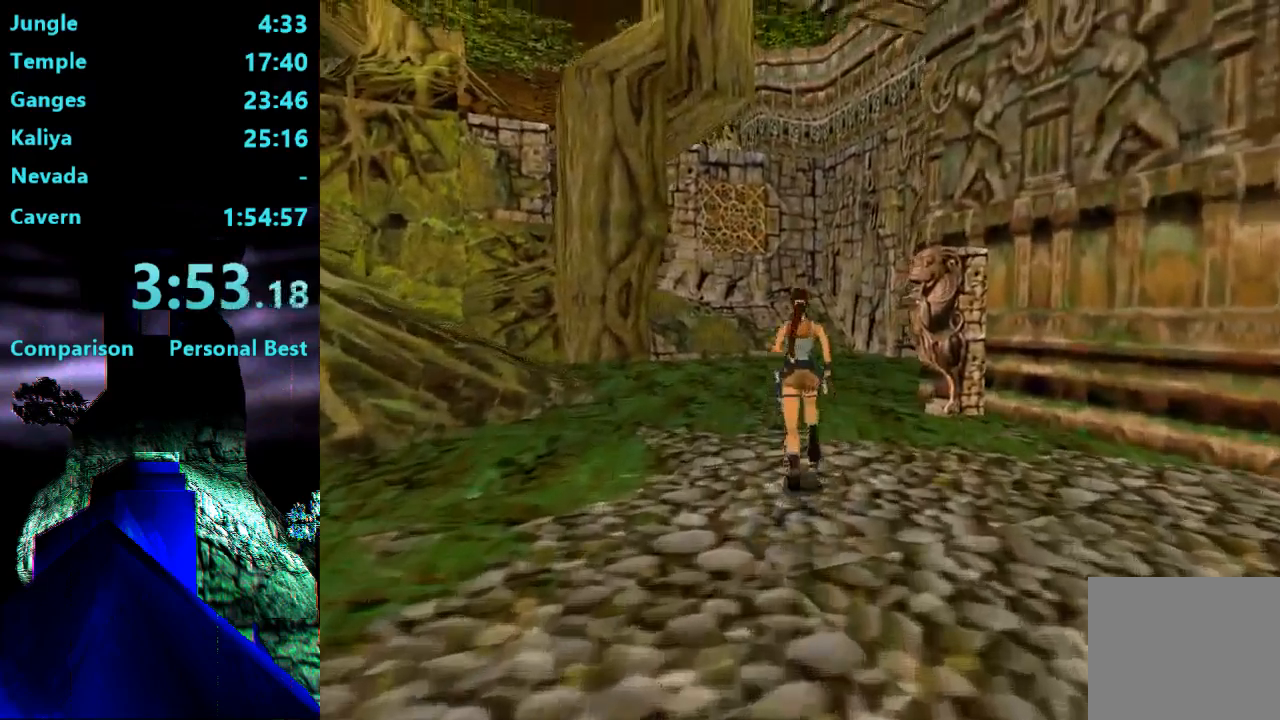
{"buttons": ["R2", "DPAD_UP", "DPAD_RIGHT"], "right_stick": "center", "events": [[217, "DPAD_RIGHT", "down"]]}
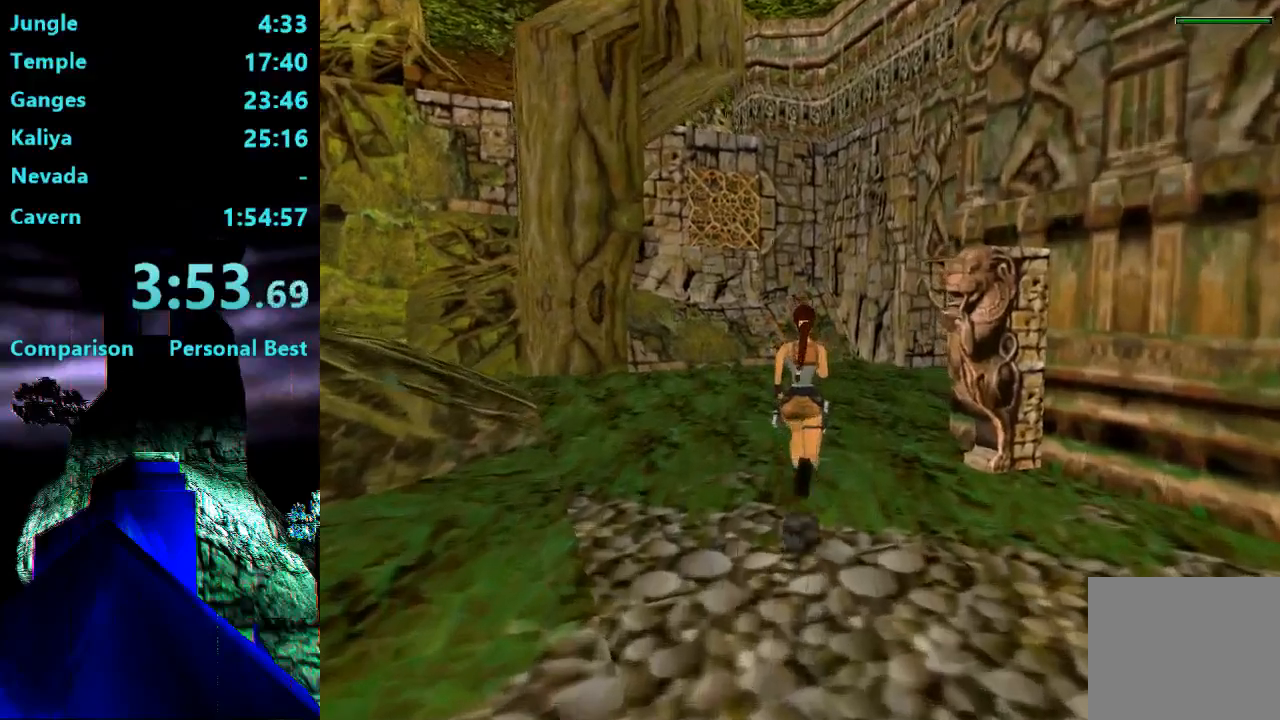
{"buttons": ["DPAD_UP"], "right_stick": "center", "events": [[150, "R2", "up"], [217, "DPAD_RIGHT", "up"]]}
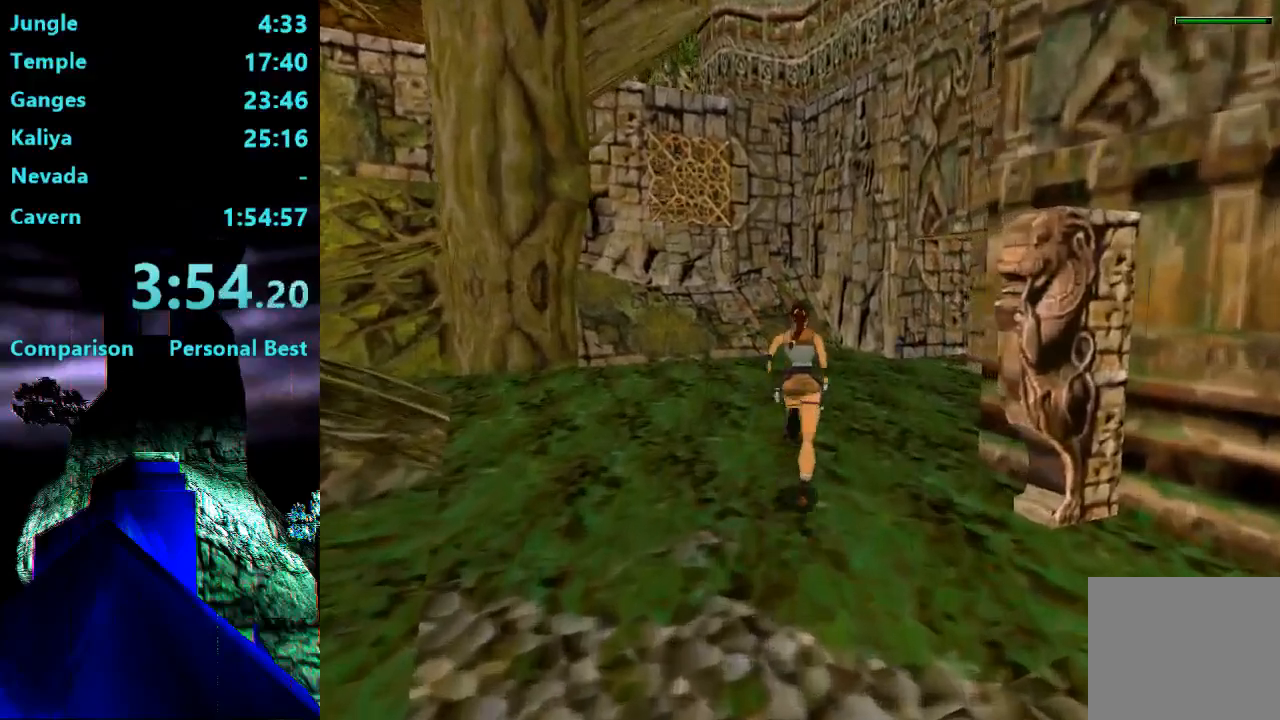
{"buttons": ["R2", "DPAD_UP", "DPAD_RIGHT"], "right_stick": "center", "events": [[117, "R2", "down"], [150, "DPAD_RIGHT", "down"]]}